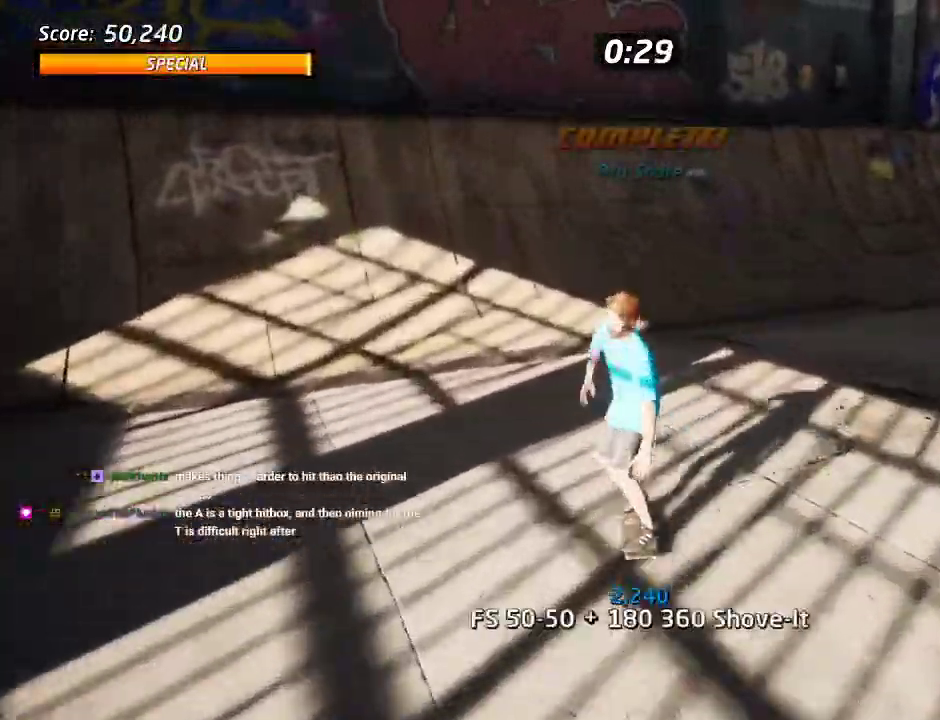
Gameplay with a controller (PlayStation layout); each line is a JSON object with the inputs held at the frame after it. "events" lists button and stick changes between this image and that frame as [ms after this image, input, new state], when the widget could be followed in between. Not read: DPAD_LEFT L2 L3 R3.
{"buttons": ["TRIANGLE"], "left_stick": "center", "right_stick": "center", "events": [[267, "DPAD_DOWN", "down"], [417, "DPAD_DOWN", "up"], [483, "CROSS", "up"], [483, "TRIANGLE", "down"]]}
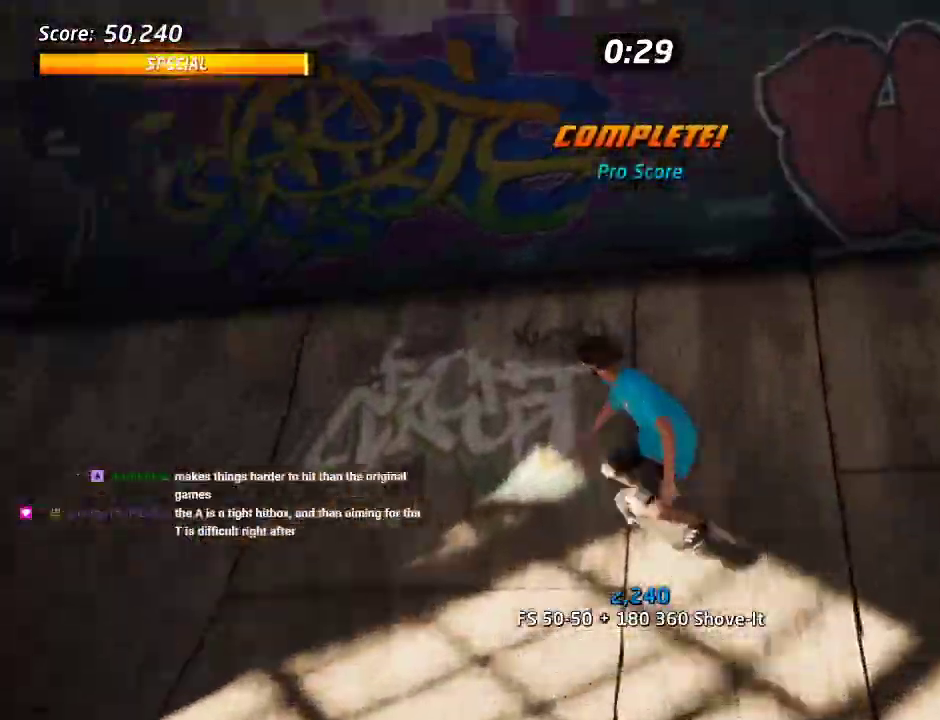
{"buttons": ["CROSS", "TRIANGLE"], "left_stick": "center", "right_stick": "center", "events": [[200, "CROSS", "down"], [200, "TRIANGLE", "up"], [433, "TRIANGLE", "down"]]}
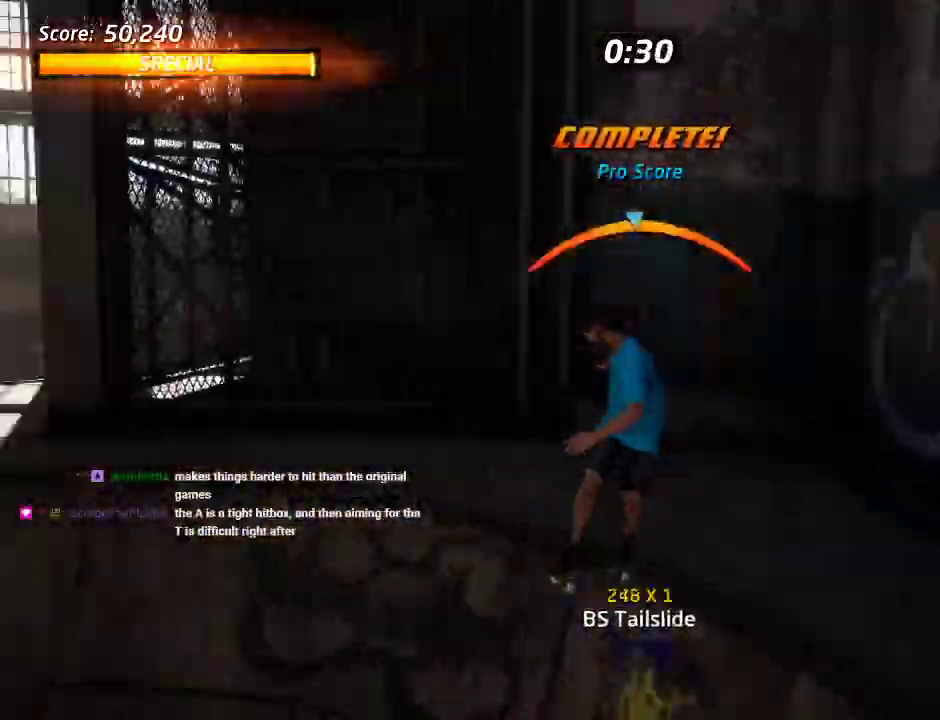
{"buttons": ["CROSS", "DPAD_DOWN", "DPAD_RIGHT"], "left_stick": "center", "right_stick": "center", "events": [[167, "DPAD_DOWN", "down"], [167, "DPAD_RIGHT", "down"], [250, "SQUARE", "down"], [267, "R2", "down"], [333, "SQUARE", "up"], [450, "TRIANGLE", "up"], [467, "R2", "up"]]}
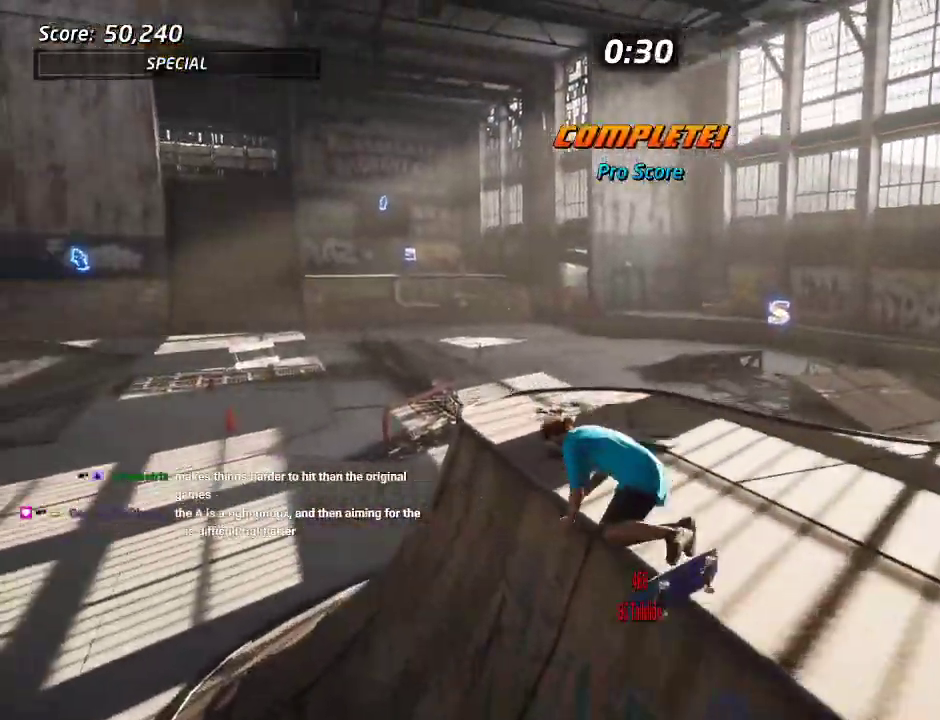
{"buttons": ["CROSS"], "left_stick": "center", "right_stick": "center", "events": [[233, "TRIANGLE", "down"], [267, "CROSS", "up"], [383, "CROSS", "down"], [383, "TRIANGLE", "up"], [483, "DPAD_DOWN", "up"], [500, "DPAD_RIGHT", "up"]]}
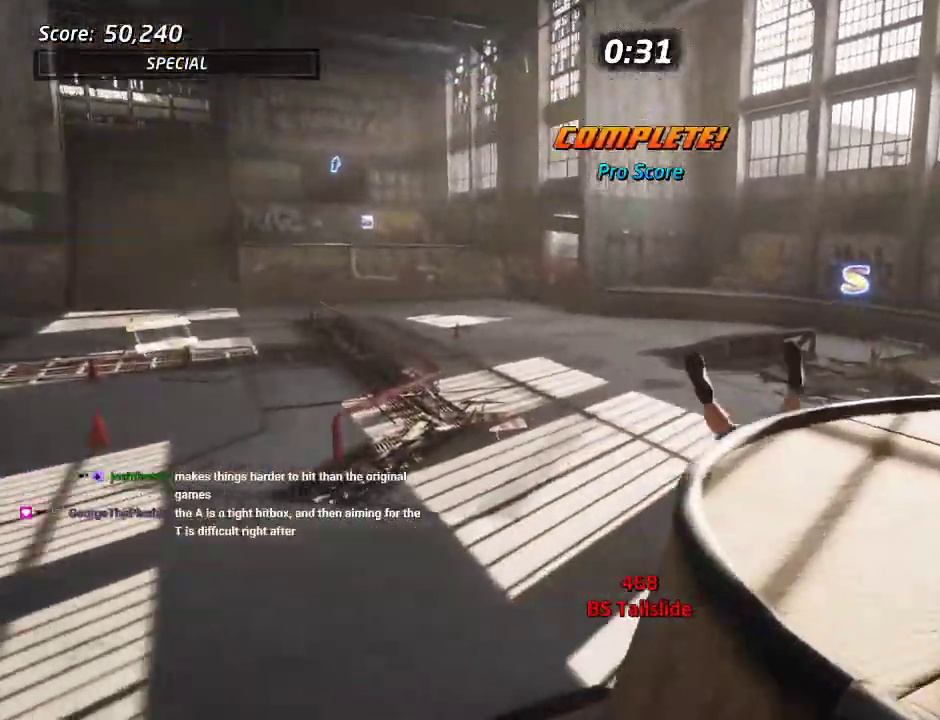
{"buttons": ["CROSS"], "left_stick": "center", "right_stick": "center", "events": [[300, "R2", "down"], [450, "R2", "up"]]}
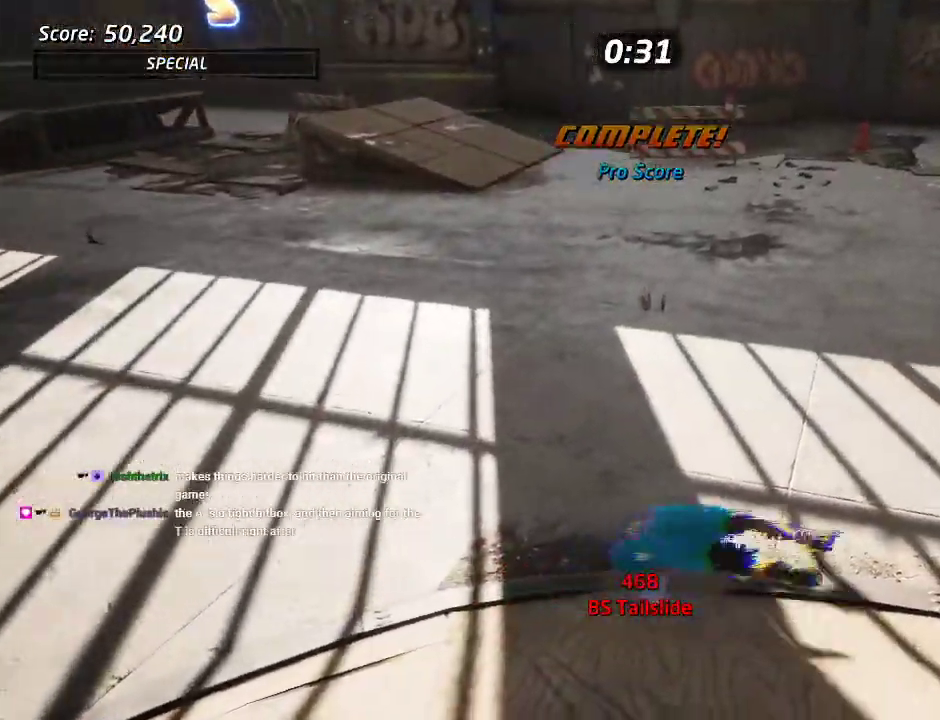
{"buttons": ["CROSS", "R2"], "left_stick": "center", "right_stick": "center", "events": [[50, "R2", "down"], [200, "R2", "up"], [250, "R2", "down"]]}
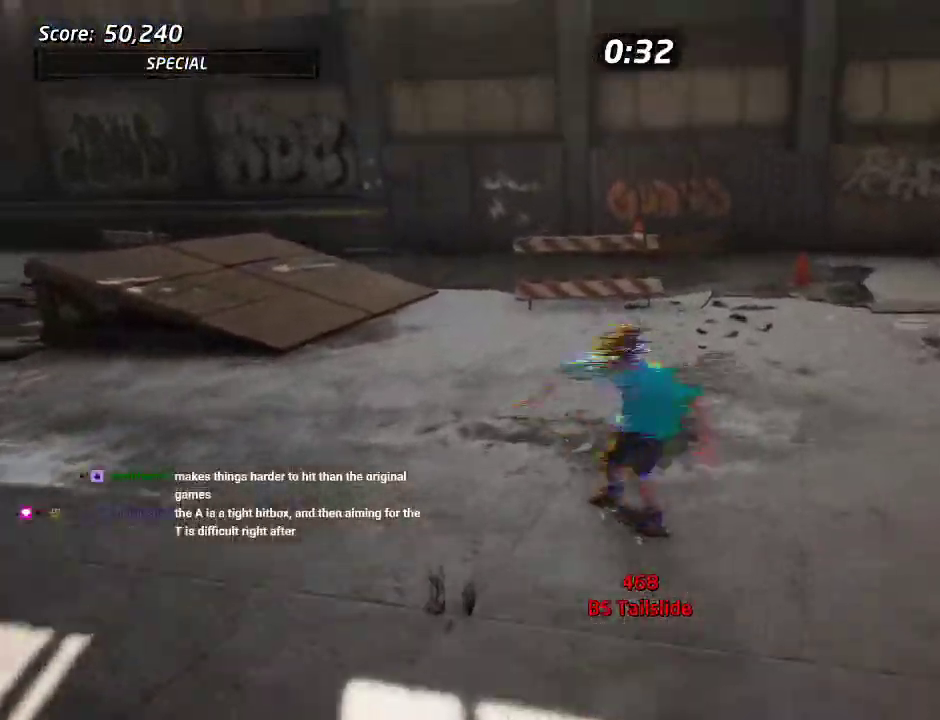
{"buttons": ["CROSS", "DPAD_DOWN"], "left_stick": "center", "right_stick": "center", "events": [[67, "DPAD_DOWN", "down"], [117, "R2", "up"]]}
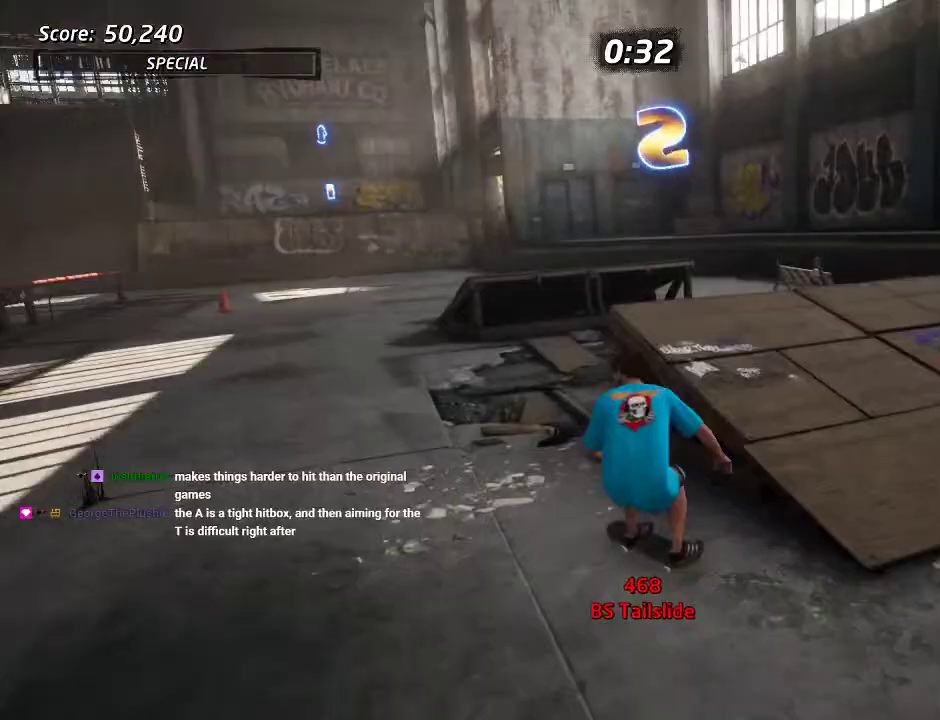
{"buttons": ["SQUARE", "DPAD_UP"], "left_stick": "center", "right_stick": "center", "events": [[233, "DPAD_DOWN", "up"], [433, "DPAD_UP", "down"], [467, "CROSS", "up"], [467, "SQUARE", "down"]]}
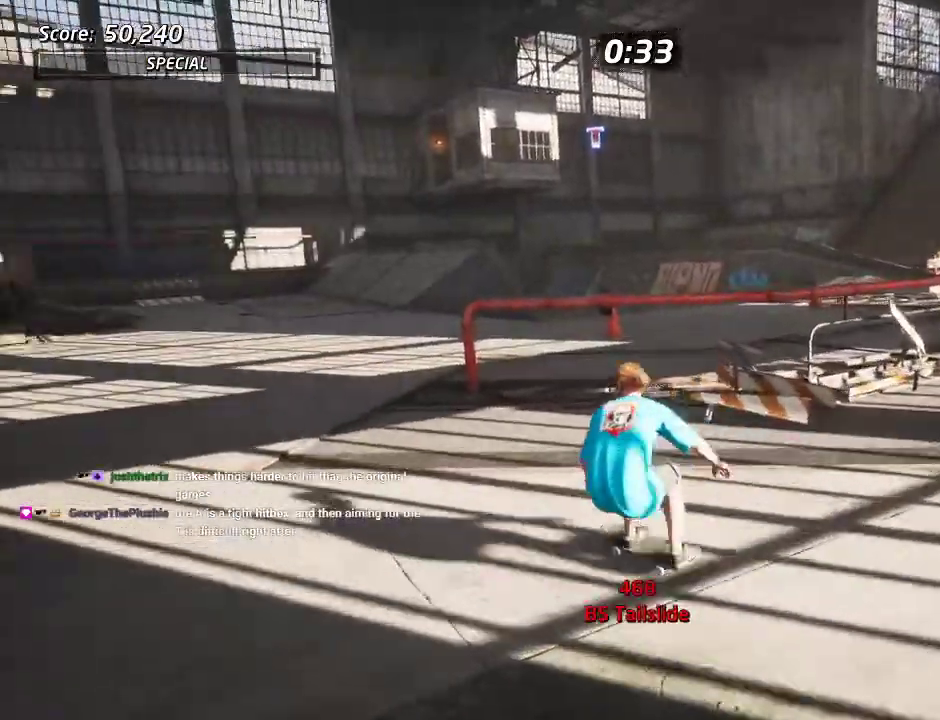
{"buttons": ["CROSS", "DPAD_UP"], "left_stick": "center", "right_stick": "center", "events": [[67, "SQUARE", "up"], [117, "SQUARE", "down"], [267, "SQUARE", "up"], [450, "CROSS", "down"]]}
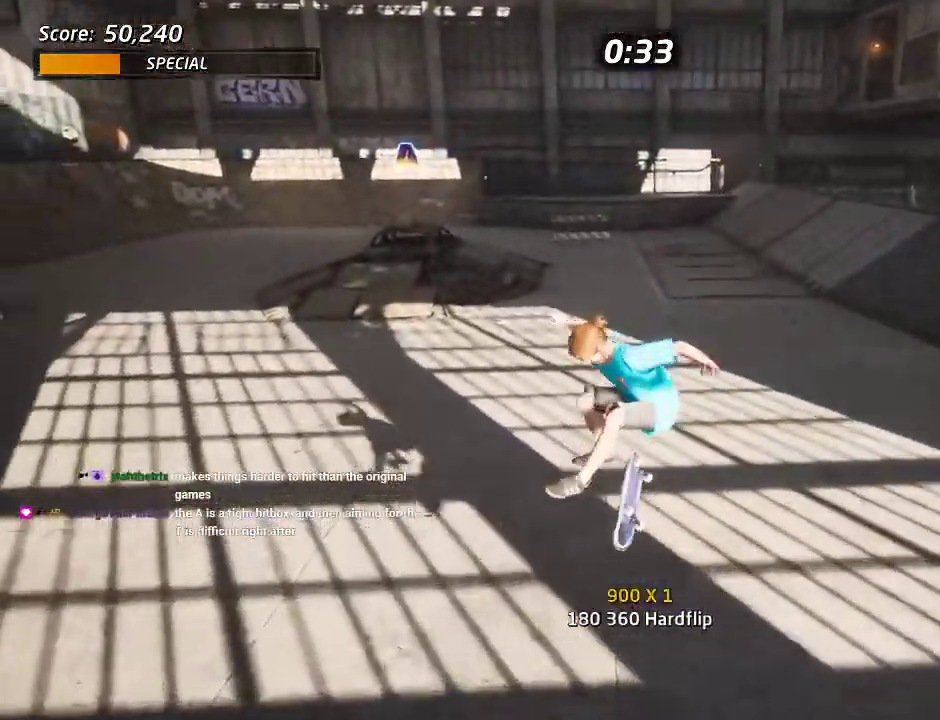
{"buttons": [], "left_stick": "center", "right_stick": "center", "events": [[150, "DPAD_UP", "up"], [183, "DPAD_DOWN", "down"], [250, "CROSS", "up"], [250, "SQUARE", "down"], [333, "SQUARE", "up"], [383, "SQUARE", "down"], [500, "DPAD_DOWN", "up"], [500, "SQUARE", "up"]]}
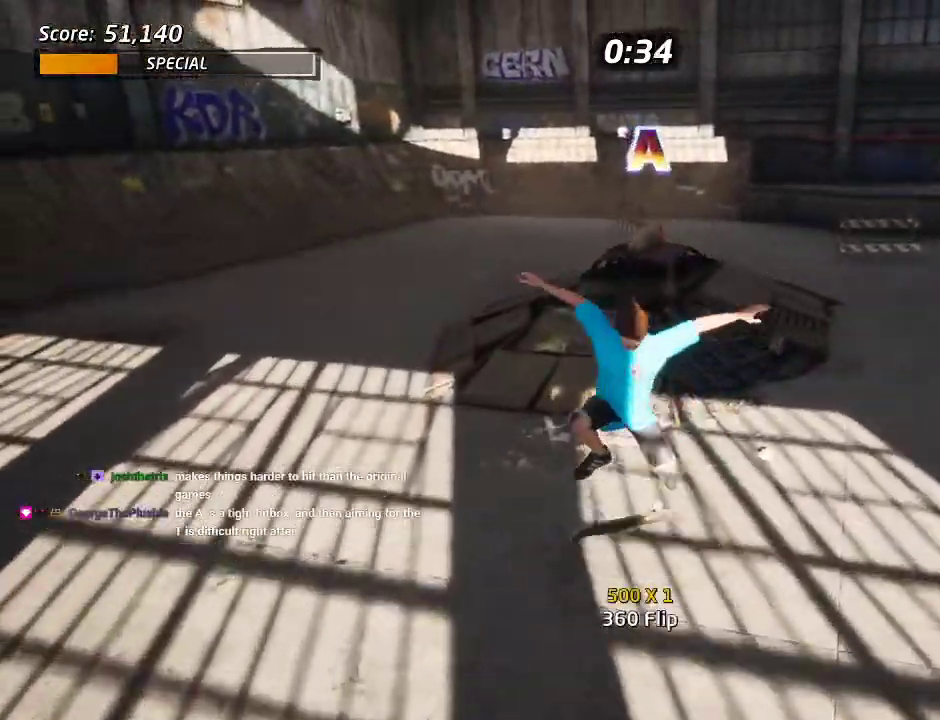
{"buttons": [], "left_stick": "center", "right_stick": "center", "events": [[33, "DPAD_UP", "down"], [100, "DPAD_UP", "up"]]}
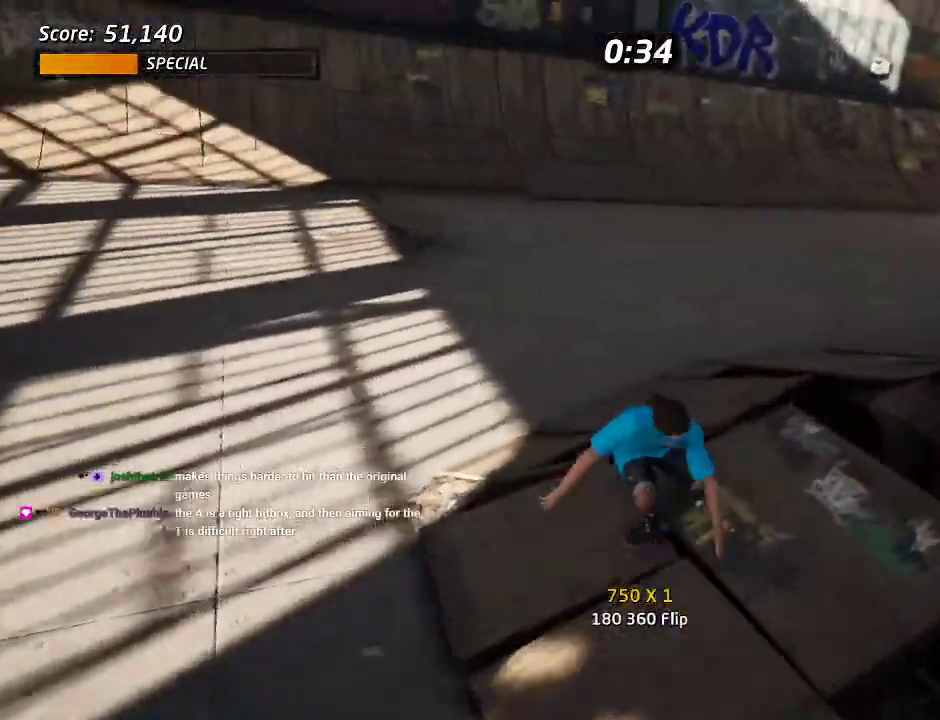
{"buttons": ["CROSS"], "left_stick": "center", "right_stick": "center", "events": [[50, "CROSS", "down"], [83, "DPAD_DOWN", "down"], [200, "DPAD_DOWN", "up"]]}
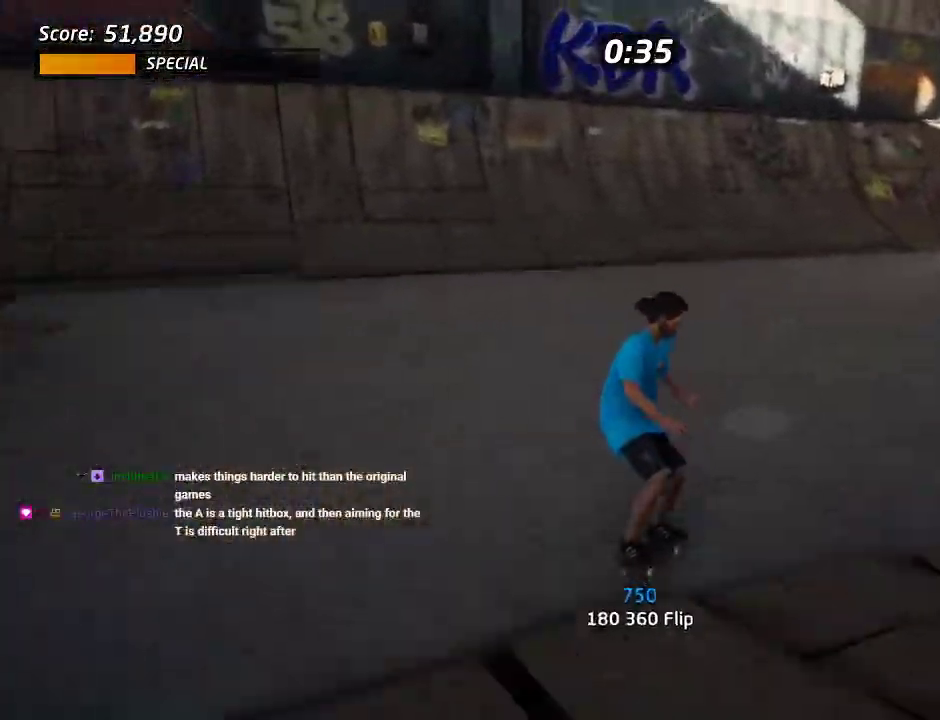
{"buttons": ["CROSS"], "left_stick": "center", "right_stick": "center", "events": [[117, "DPAD_UP", "down"], [233, "DPAD_UP", "up"]]}
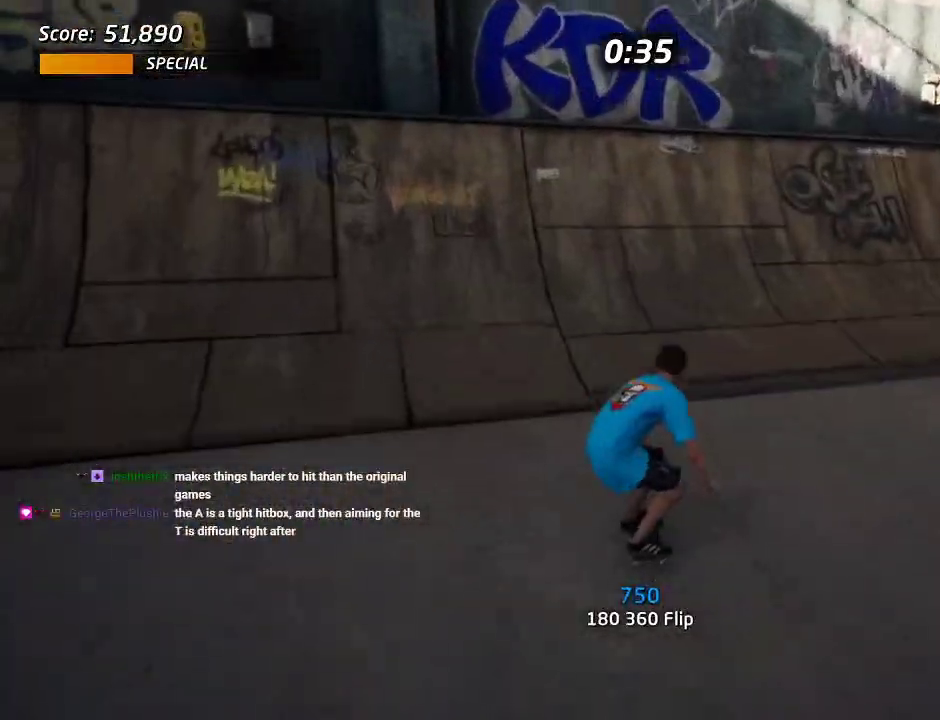
{"buttons": ["TRIANGLE", "DPAD_UP"], "left_stick": "center", "right_stick": "center", "events": [[133, "DPAD_DOWN", "down"], [317, "DPAD_DOWN", "up"], [333, "DPAD_UP", "down"], [467, "CROSS", "up"], [483, "TRIANGLE", "down"]]}
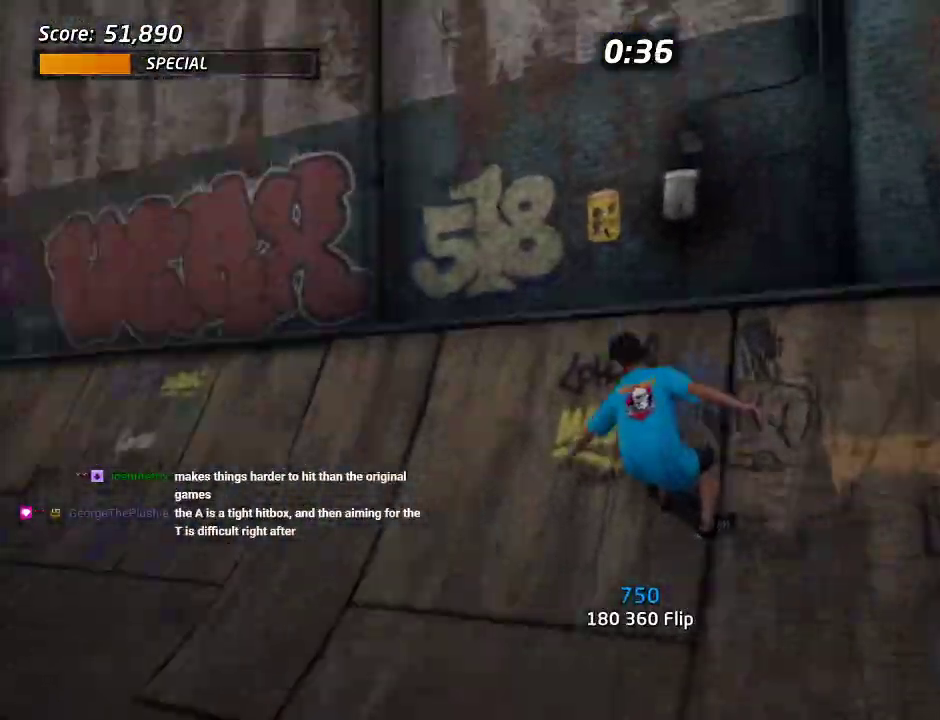
{"buttons": ["CROSS", "TRIANGLE"], "left_stick": "center", "right_stick": "center", "events": [[133, "DPAD_UP", "up"], [200, "TRIANGLE", "up"], [217, "CROSS", "down"], [433, "TRIANGLE", "down"]]}
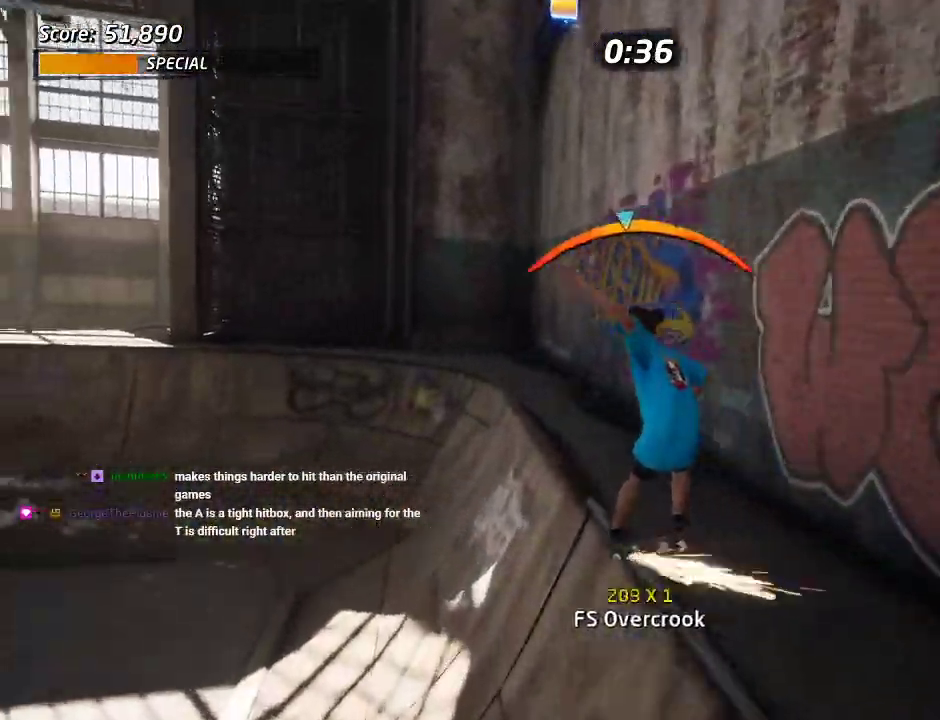
{"buttons": ["CROSS", "TRIANGLE"], "left_stick": "center", "right_stick": "center", "events": [[117, "DPAD_RIGHT", "down"], [167, "DPAD_DOWN", "down"], [217, "DPAD_DOWN", "up"], [233, "DPAD_RIGHT", "up"]]}
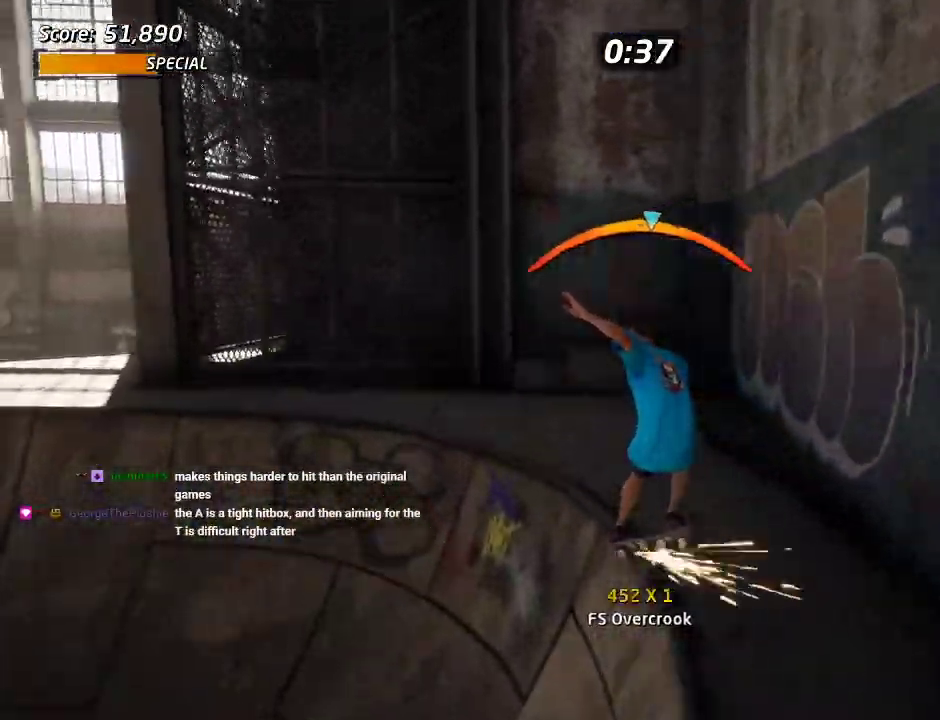
{"buttons": ["CROSS", "TRIANGLE", "R2", "DPAD_DOWN", "DPAD_RIGHT"], "left_stick": "center", "right_stick": "center", "events": [[400, "DPAD_DOWN", "down"], [400, "DPAD_RIGHT", "down"], [433, "R2", "down"]]}
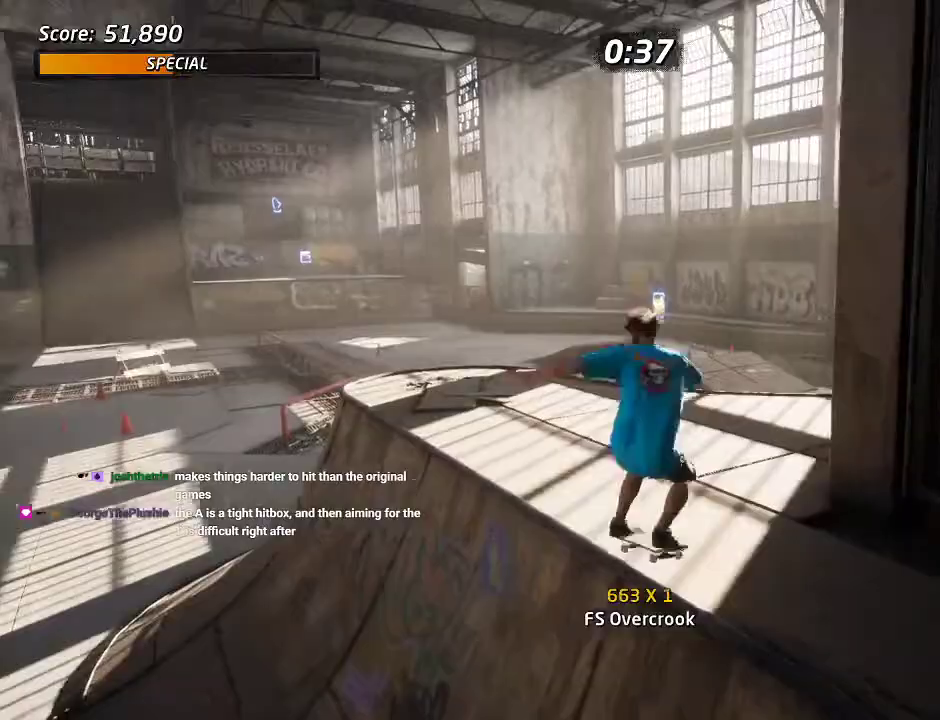
{"buttons": ["TRIANGLE", "DPAD_DOWN", "DPAD_RIGHT"], "left_stick": "center", "right_stick": "center", "events": [[183, "CROSS", "up"], [300, "CROSS", "down"], [317, "R2", "up"], [400, "CROSS", "up"]]}
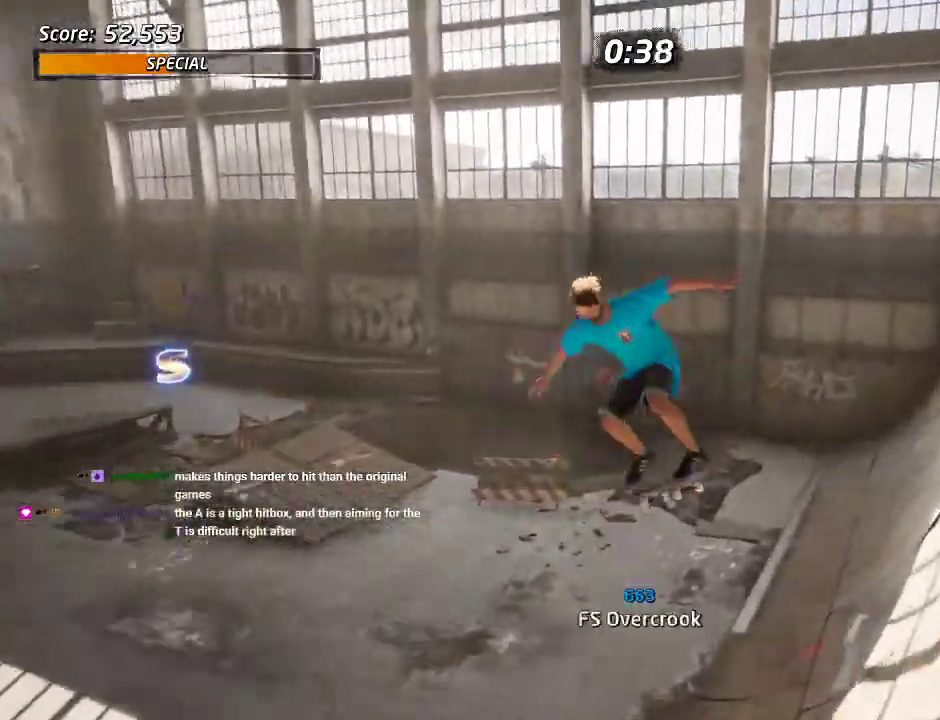
{"buttons": ["CROSS"], "left_stick": "center", "right_stick": "center", "events": [[33, "CROSS", "down"], [117, "CROSS", "up"], [117, "DPAD_DOWN", "up"], [117, "DPAD_RIGHT", "up"], [217, "CROSS", "down"], [217, "TRIANGLE", "up"]]}
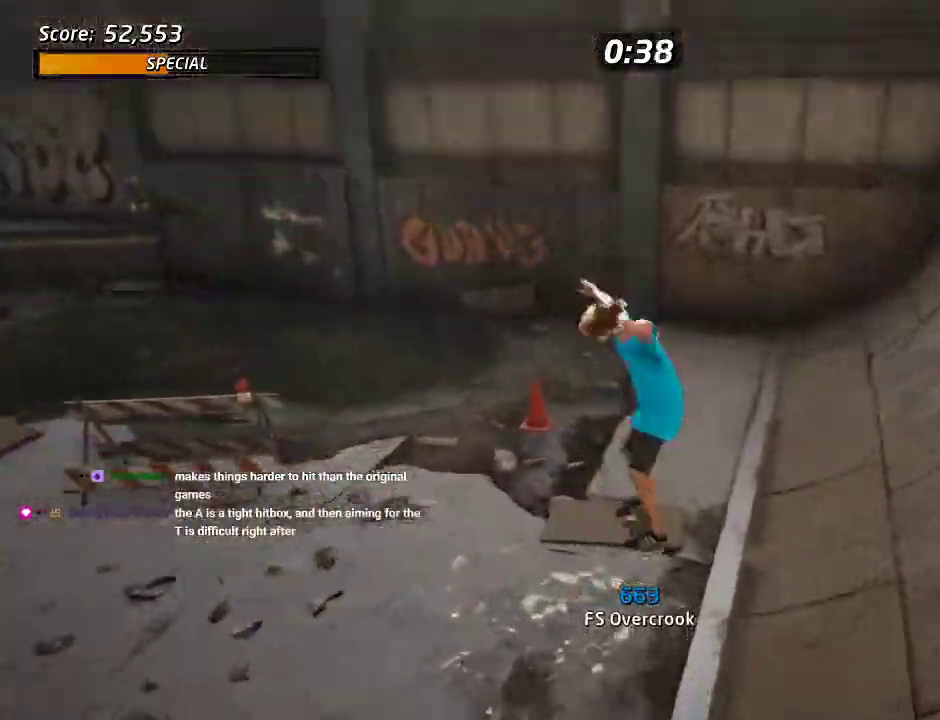
{"buttons": ["CROSS"], "left_stick": "center", "right_stick": "center", "events": [[100, "DPAD_DOWN", "down"], [367, "DPAD_DOWN", "up"]]}
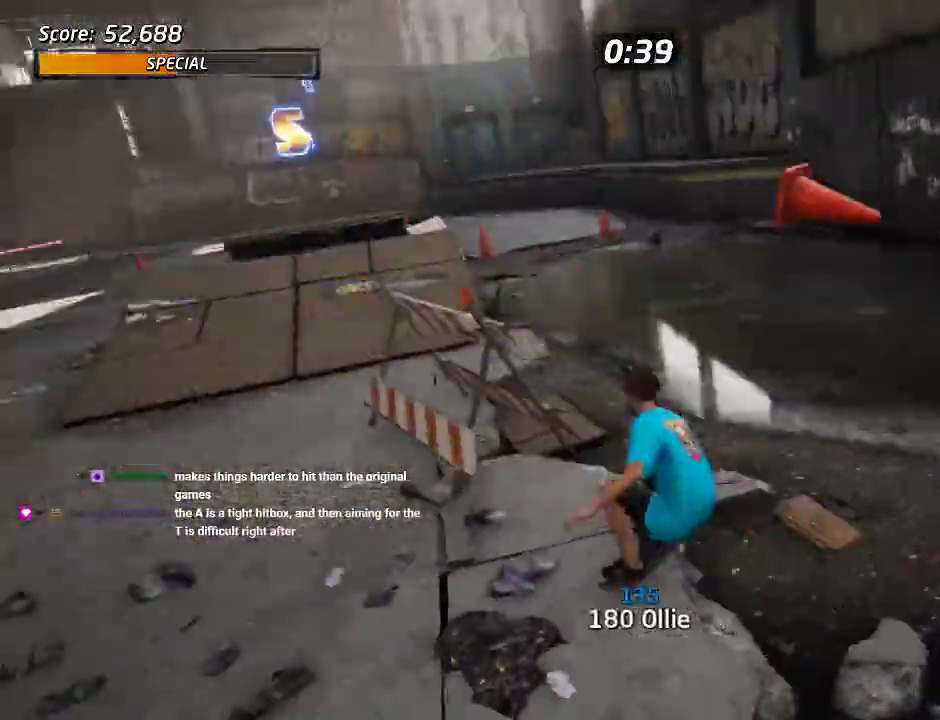
{"buttons": ["CROSS", "DPAD_DOWN", "DPAD_RIGHT"], "left_stick": "center", "right_stick": "center", "events": [[33, "DPAD_DOWN", "down"], [33, "DPAD_RIGHT", "down"]]}
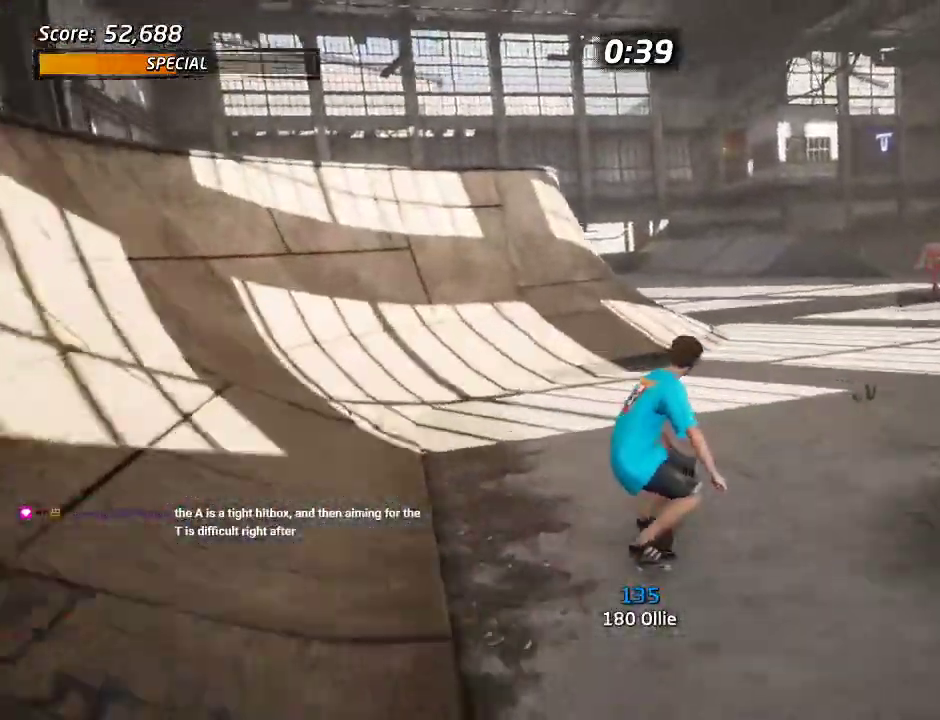
{"buttons": ["DPAD_UP"], "left_stick": "center", "right_stick": "center", "events": [[67, "DPAD_DOWN", "up"], [67, "DPAD_RIGHT", "up"], [233, "CROSS", "up"], [233, "SQUARE", "down"], [250, "DPAD_UP", "down"], [350, "SQUARE", "up"]]}
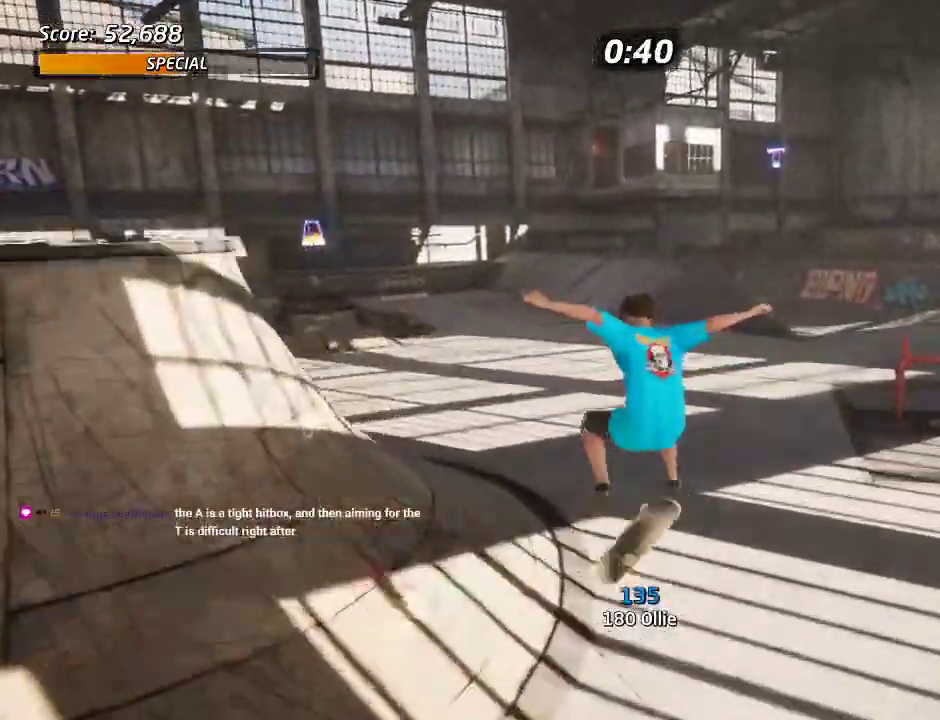
{"buttons": ["CROSS", "DPAD_DOWN"], "left_stick": "center", "right_stick": "center", "events": [[150, "DPAD_UP", "up"], [400, "CROSS", "down"], [417, "DPAD_DOWN", "down"]]}
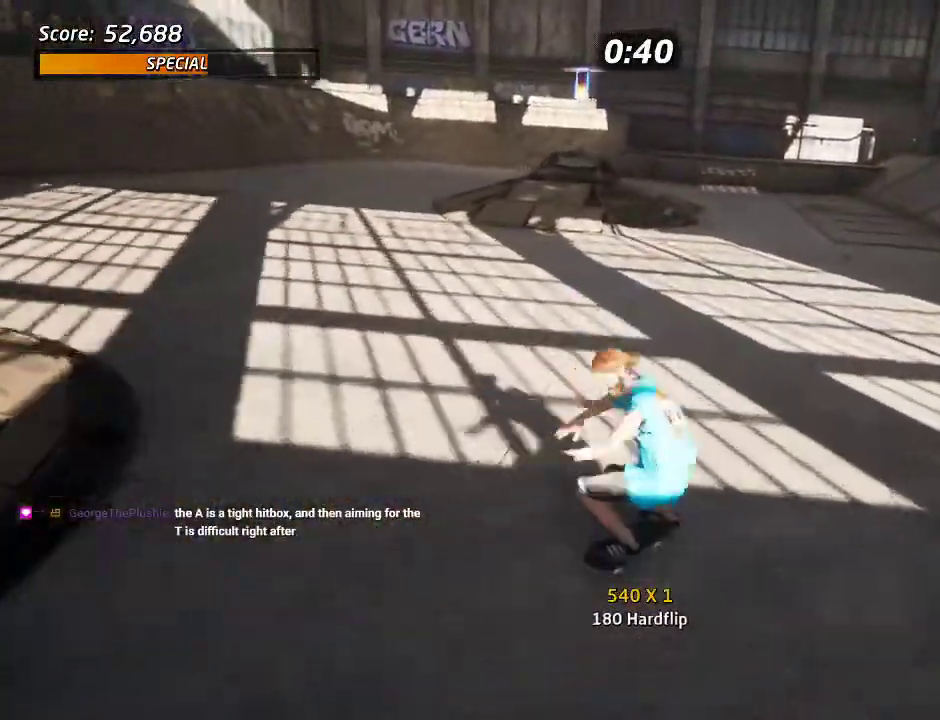
{"buttons": ["CROSS", "DPAD_DOWN", "DPAD_RIGHT"], "left_stick": "center", "right_stick": "center", "events": [[150, "DPAD_DOWN", "up"], [283, "DPAD_DOWN", "down"], [417, "DPAD_DOWN", "up"], [467, "DPAD_DOWN", "down"], [483, "DPAD_RIGHT", "down"]]}
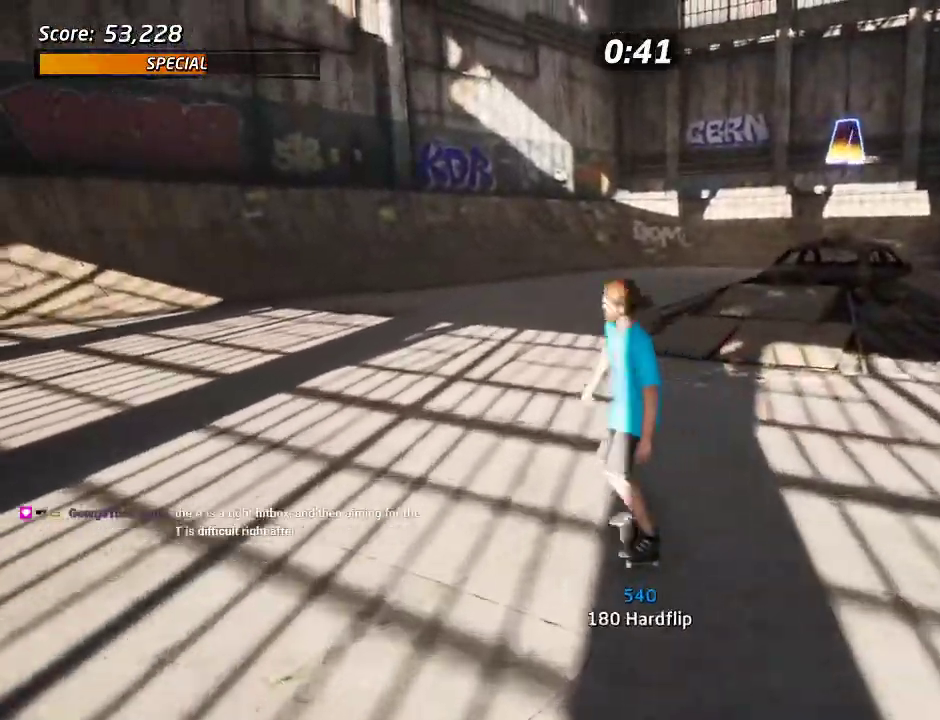
{"buttons": ["CROSS", "DPAD_DOWN", "DPAD_RIGHT"], "left_stick": "center", "right_stick": "center", "events": []}
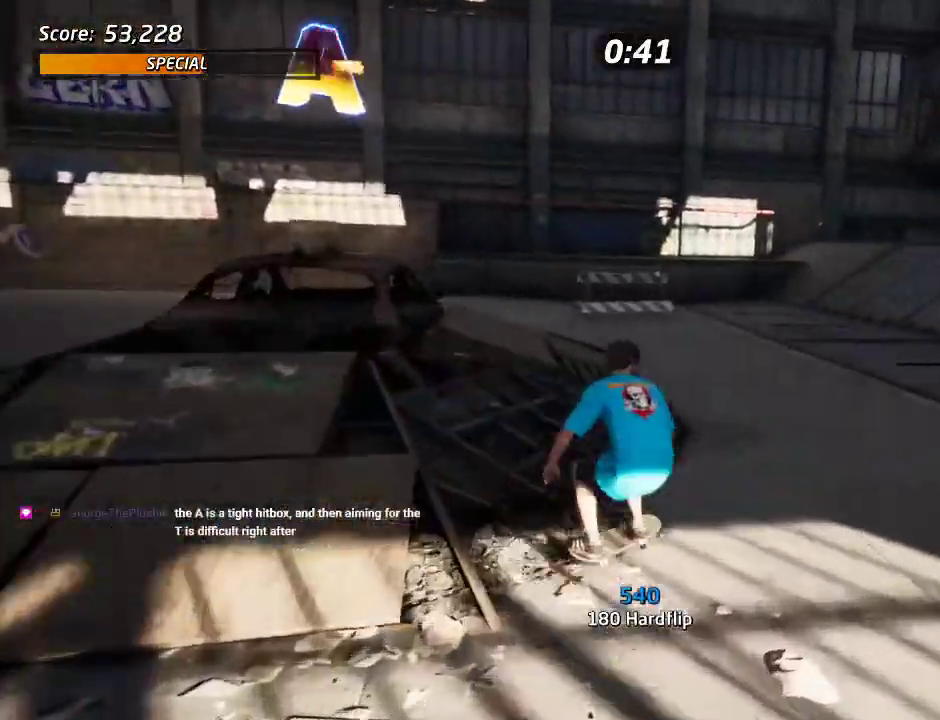
{"buttons": ["CROSS", "DPAD_DOWN", "DPAD_RIGHT"], "left_stick": "center", "right_stick": "center", "events": []}